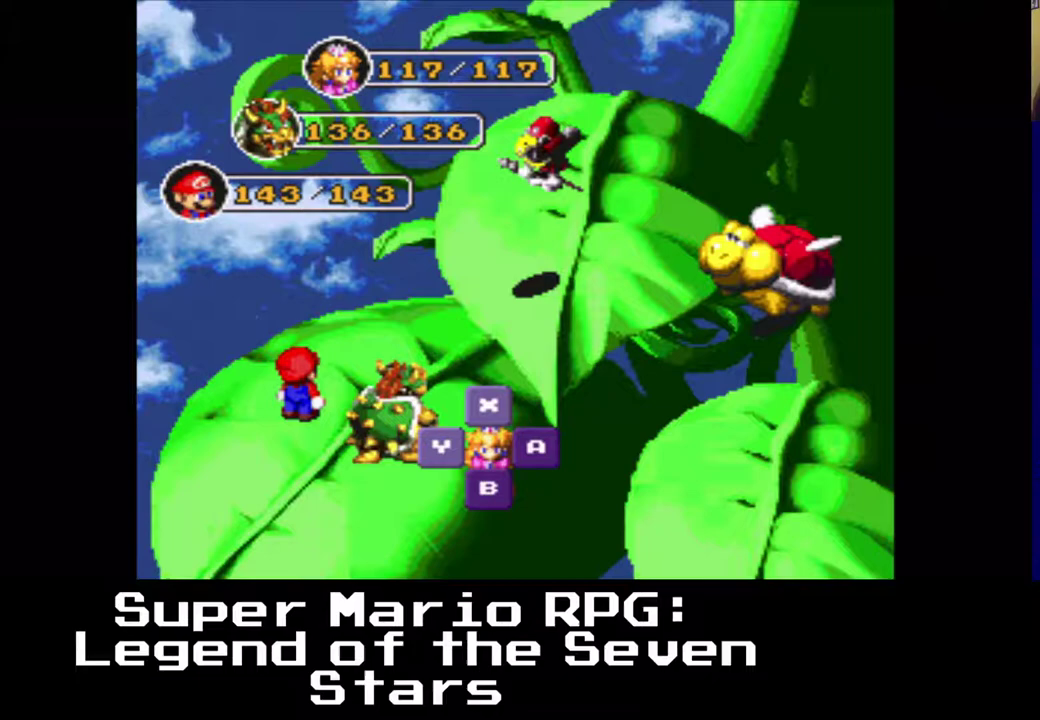
Gameplay with a controller (Xbox layout); each line is a JSON object with the inputs held at the frame after it. "events" lists button and stick changes between this image and that frame as [ms after this image, input, new state], when the widget could be followed in between. Not read: right_stick.
{"buttons": [], "left_stick": "center", "events": []}
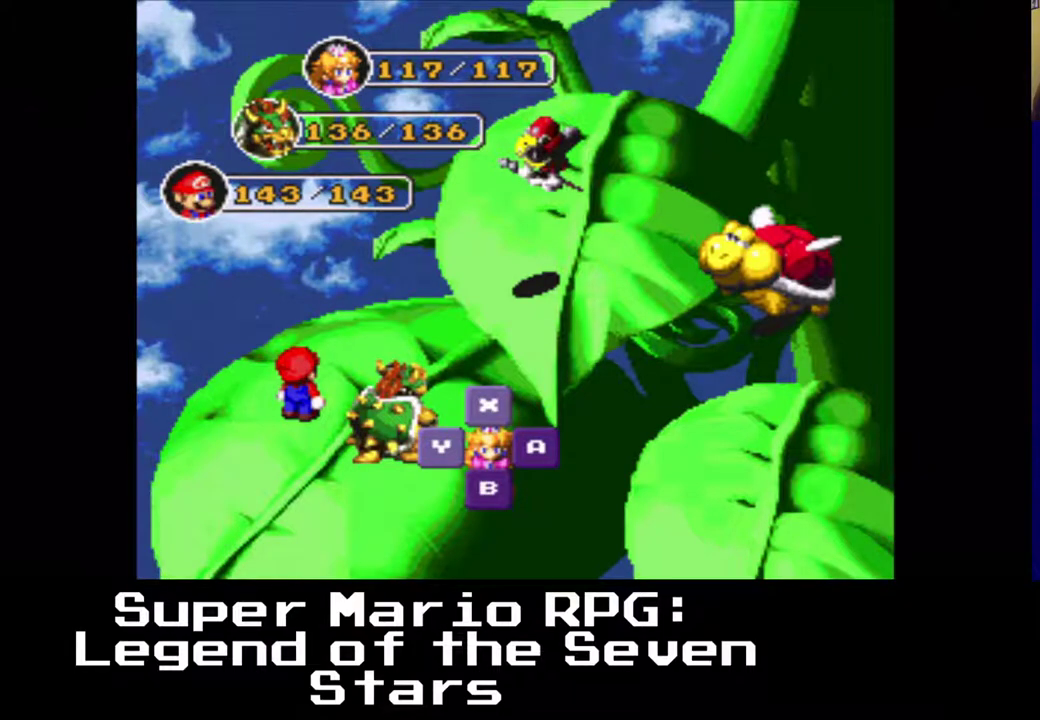
{"buttons": [], "left_stick": "center", "events": []}
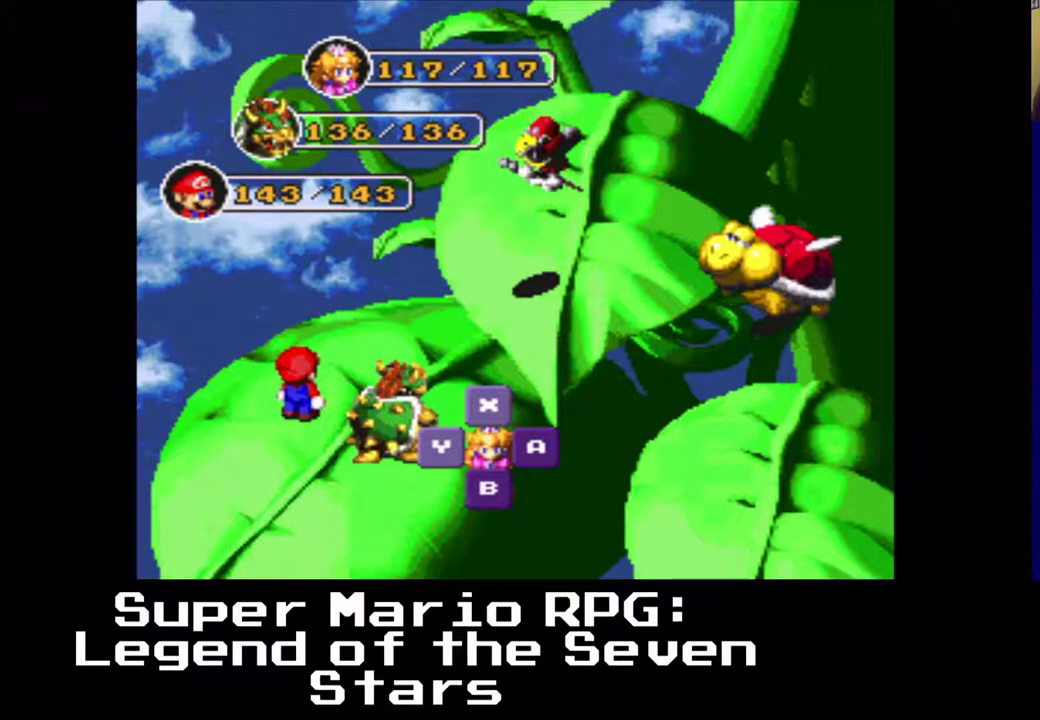
{"buttons": [], "left_stick": "center", "events": []}
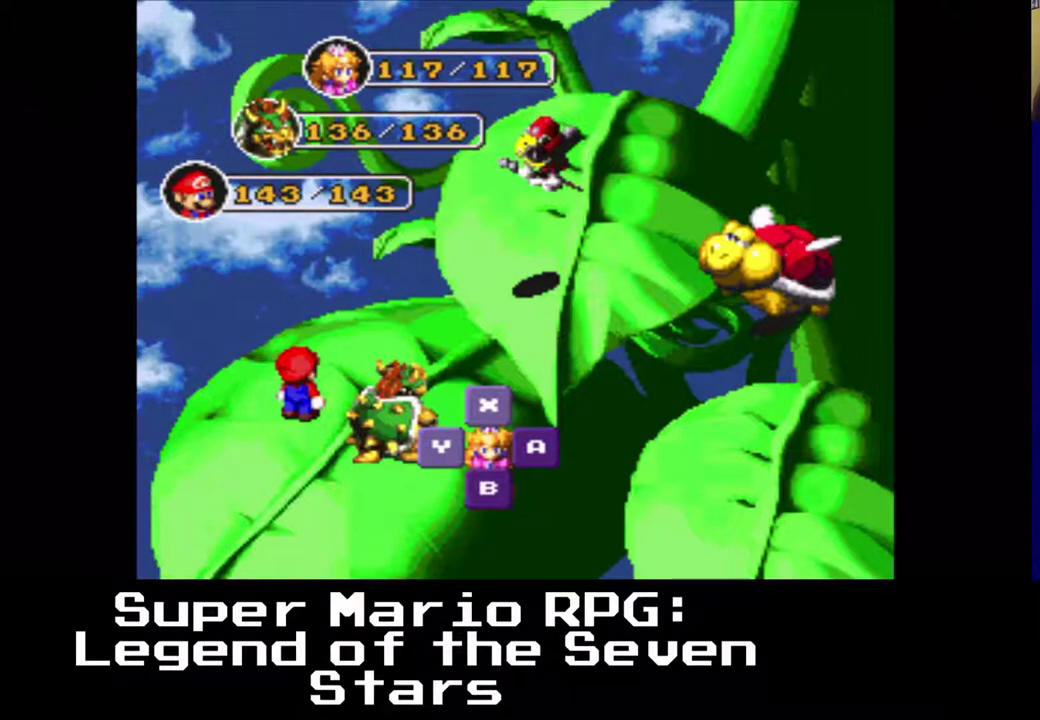
{"buttons": [], "left_stick": "center", "events": []}
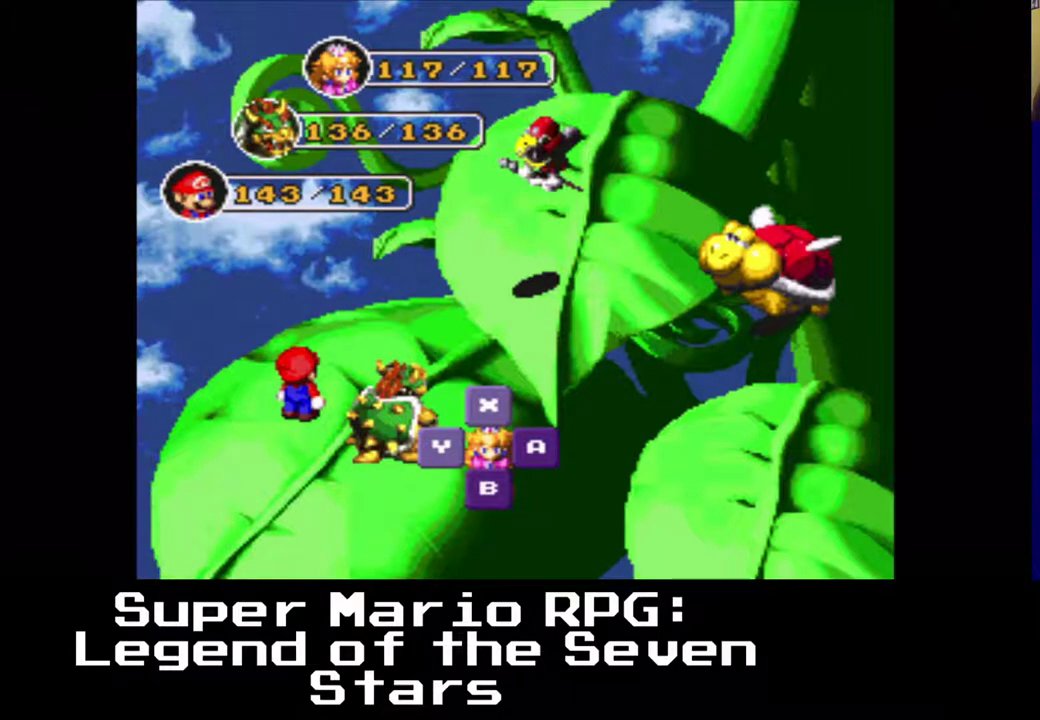
{"buttons": [], "left_stick": "center", "events": []}
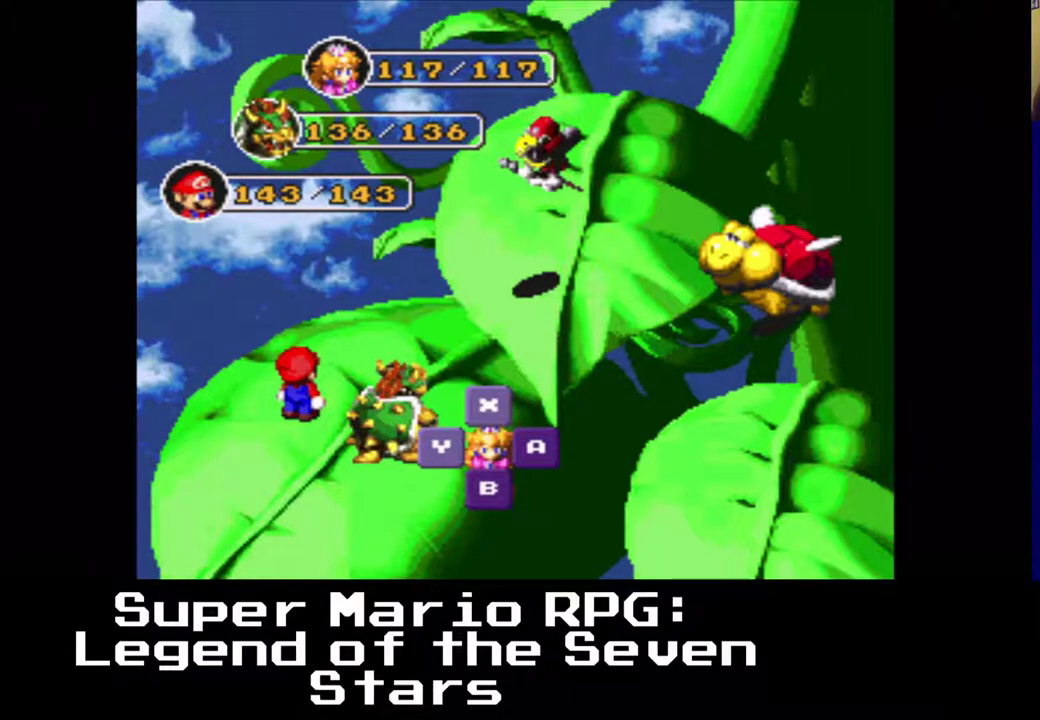
{"buttons": [], "left_stick": "center", "events": []}
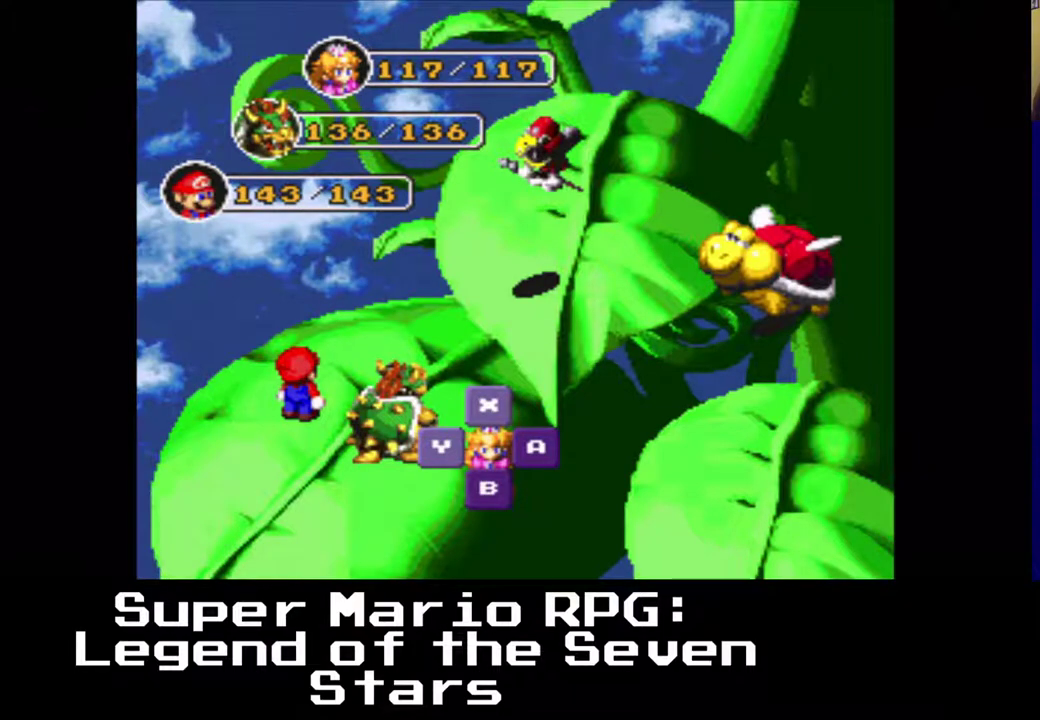
{"buttons": [], "left_stick": "center", "events": []}
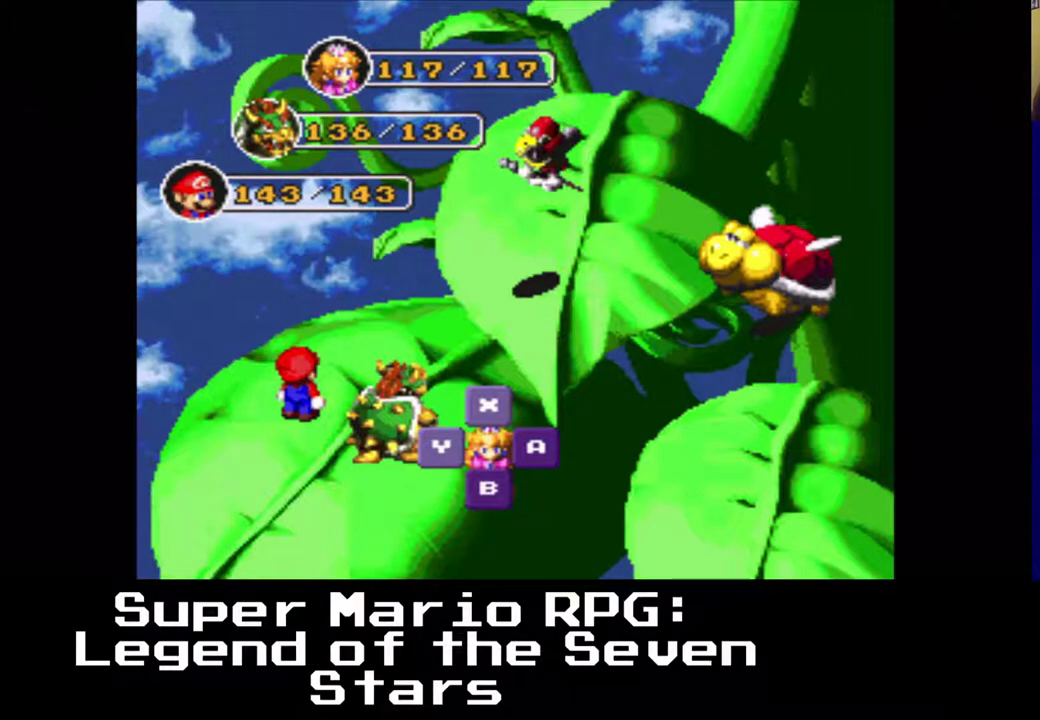
{"buttons": [], "left_stick": "center", "events": [[50, "Y", "down"], [183, "Y", "up"]]}
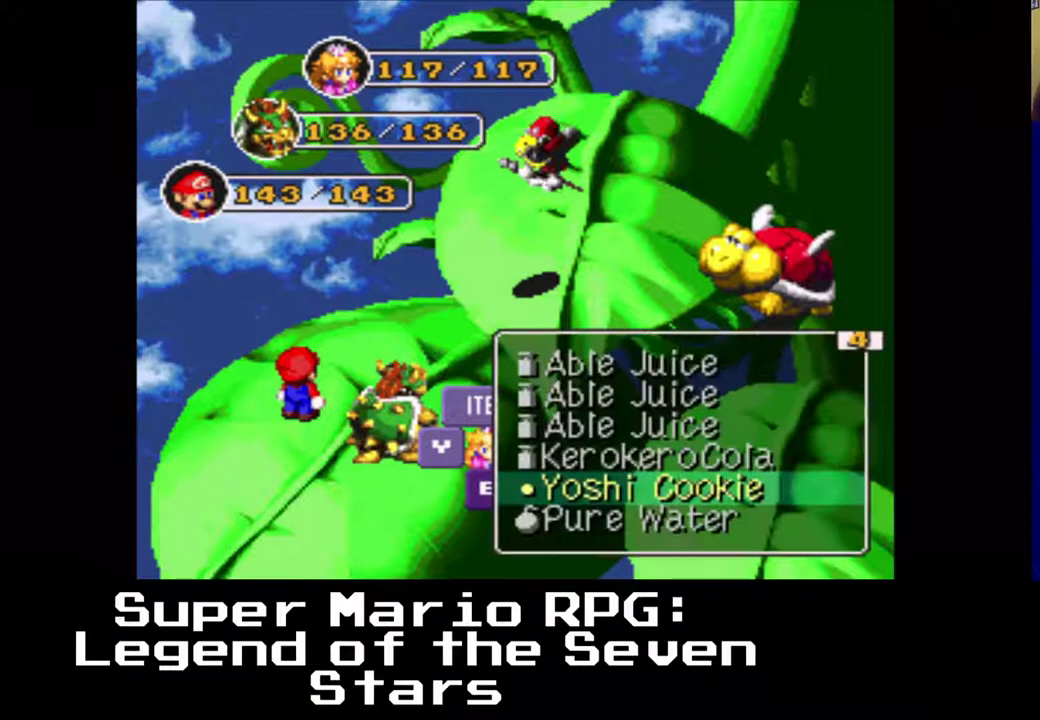
{"buttons": ["DPAD_RIGHT"], "left_stick": "center", "events": [[483, "DPAD_RIGHT", "down"]]}
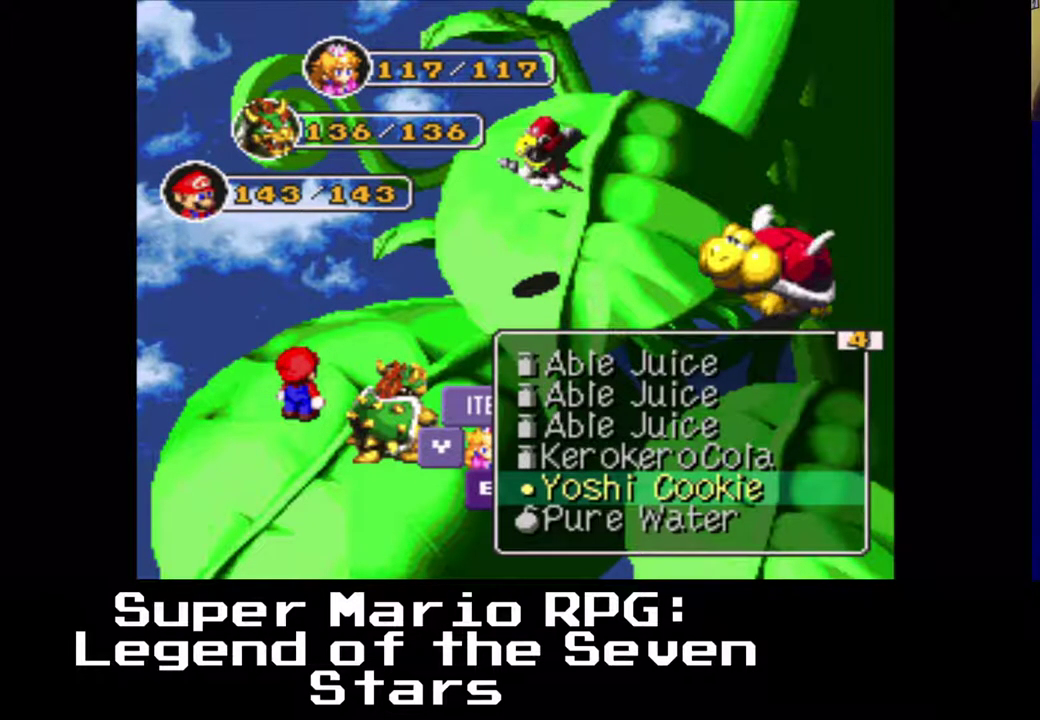
{"buttons": [], "left_stick": "center", "events": [[333, "DPAD_RIGHT", "up"]]}
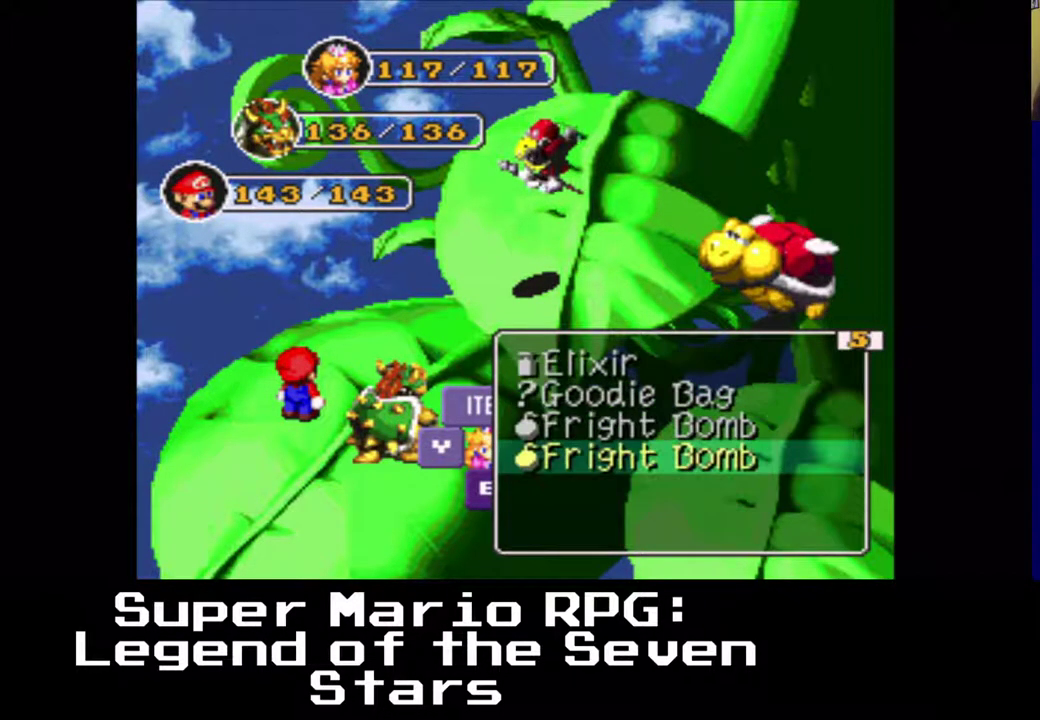
{"buttons": [], "left_stick": "center", "events": []}
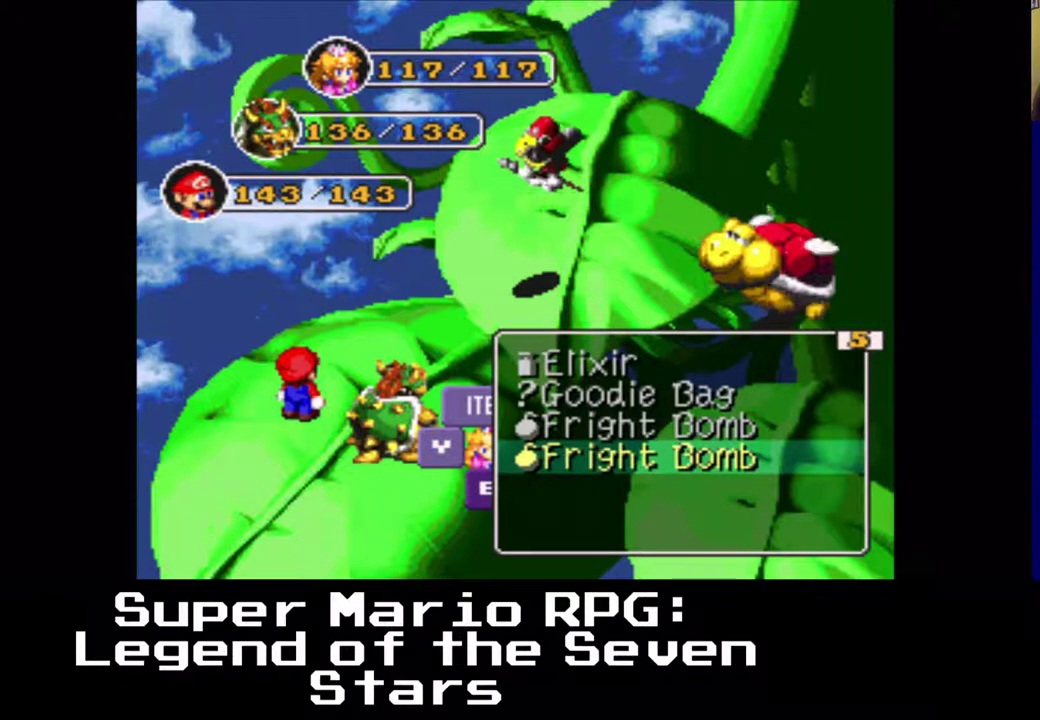
{"buttons": [], "left_stick": "center", "events": []}
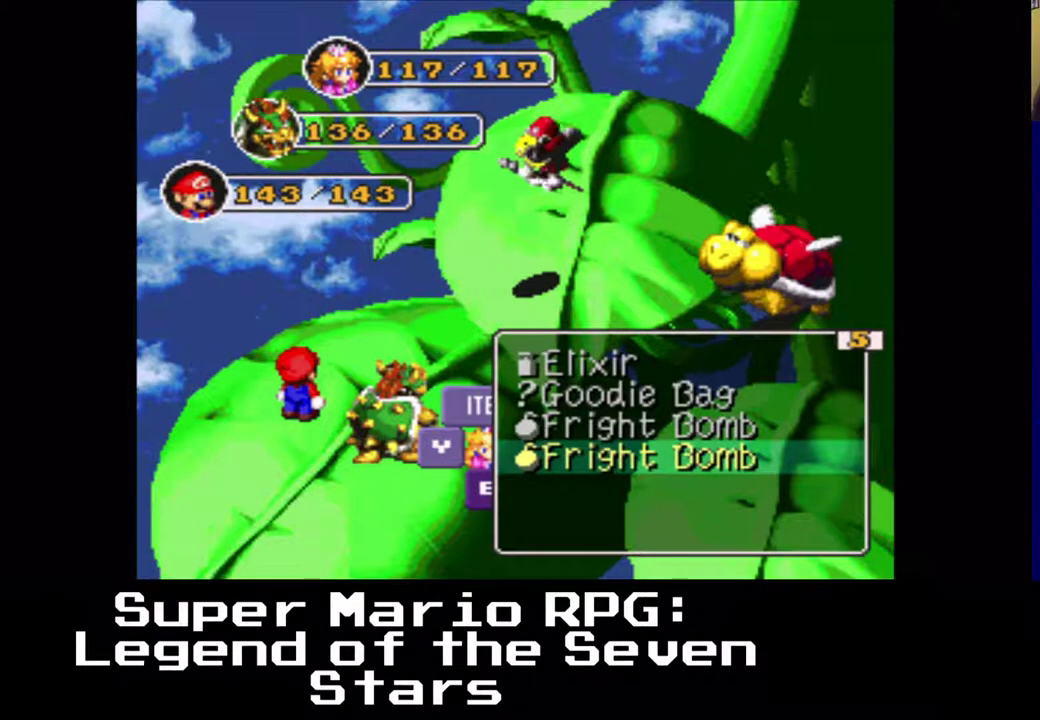
{"buttons": ["DPAD_UP"], "left_stick": "center", "events": [[233, "DPAD_UP", "down"], [350, "DPAD_UP", "up"], [483, "DPAD_UP", "down"]]}
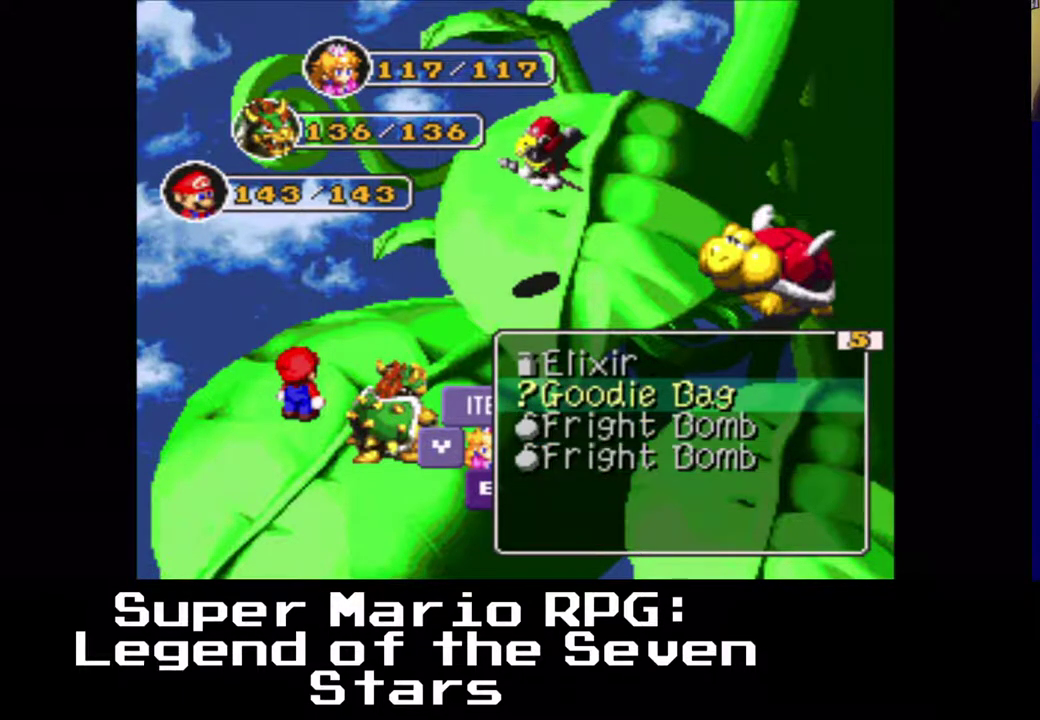
{"buttons": [], "left_stick": "center", "events": [[67, "DPAD_UP", "up"]]}
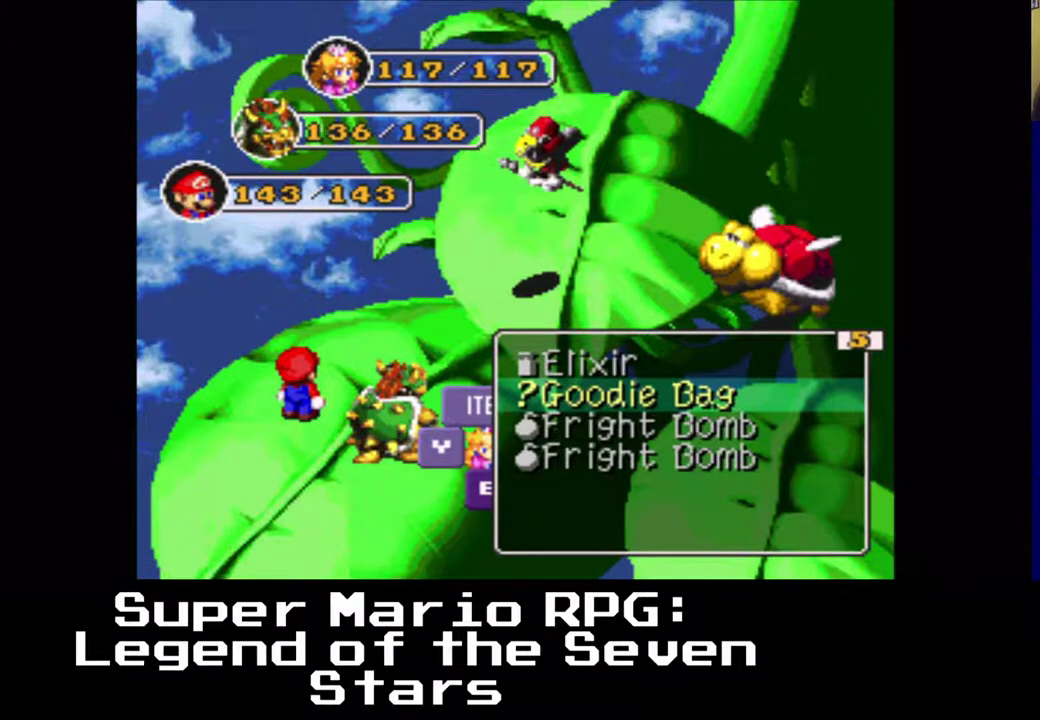
{"buttons": [], "left_stick": "center", "events": [[83, "Y", "down"], [250, "Y", "up"]]}
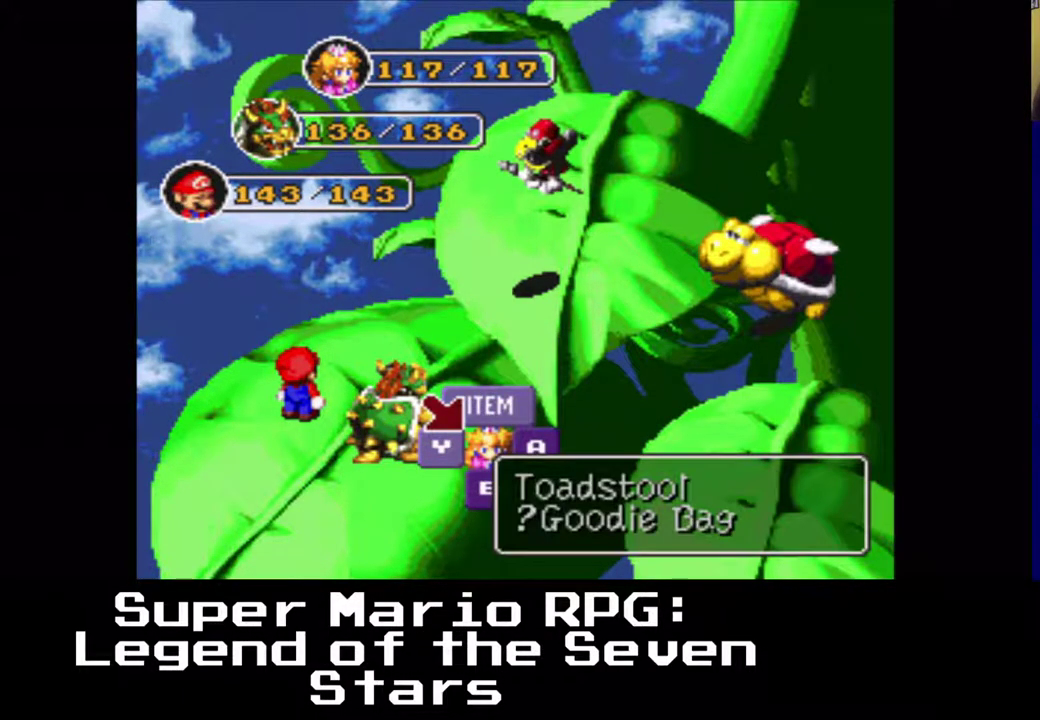
{"buttons": ["DPAD_UP"], "left_stick": "center", "events": [[417, "DPAD_UP", "down"]]}
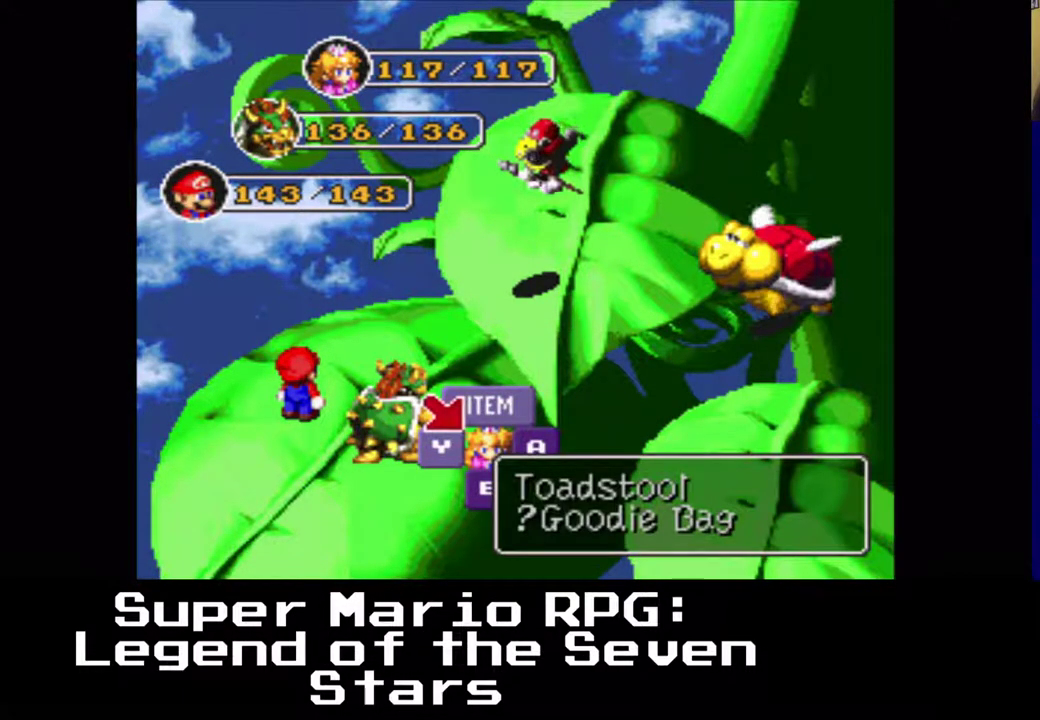
{"buttons": ["DPAD_LEFT"], "left_stick": "center", "events": [[300, "DPAD_UP", "up"], [467, "DPAD_LEFT", "down"]]}
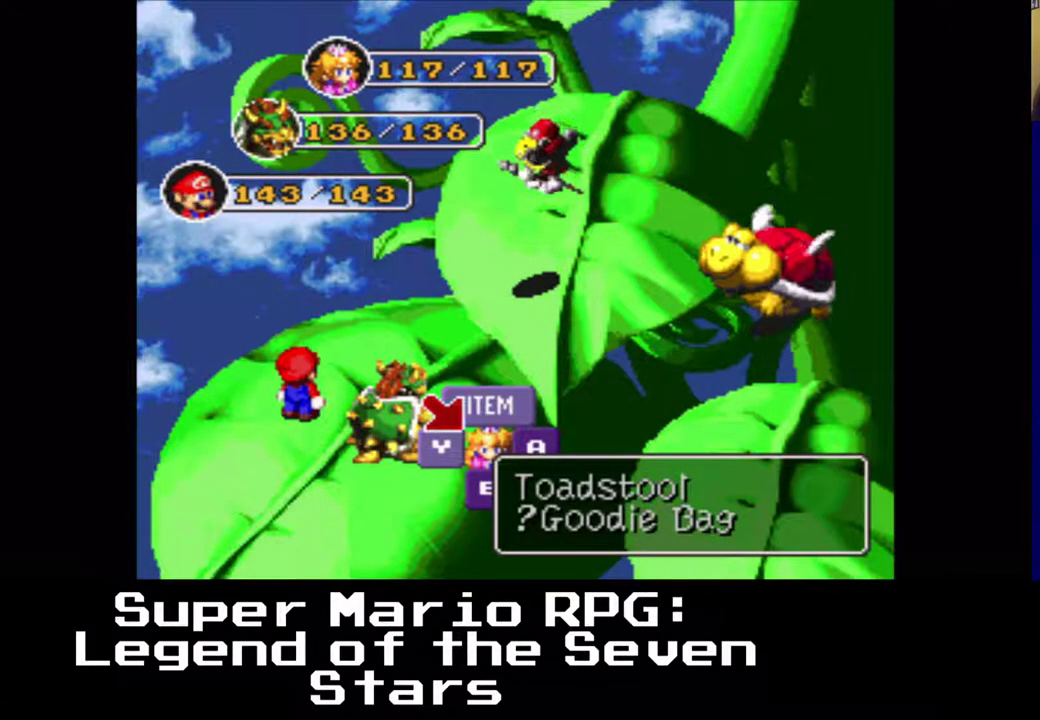
{"buttons": ["DPAD_LEFT"], "left_stick": "center", "events": [[133, "DPAD_LEFT", "up"], [367, "DPAD_LEFT", "down"]]}
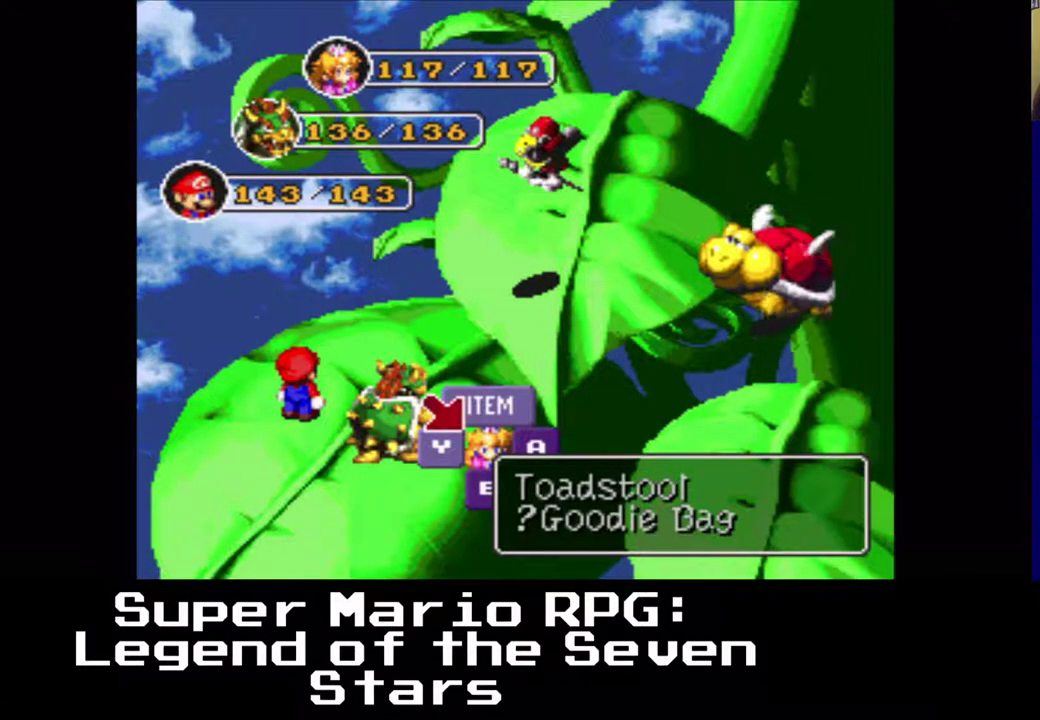
{"buttons": ["Y"], "left_stick": "center", "events": [[33, "DPAD_LEFT", "up"], [167, "DPAD_RIGHT", "down"], [317, "DPAD_RIGHT", "up"], [433, "Y", "down"]]}
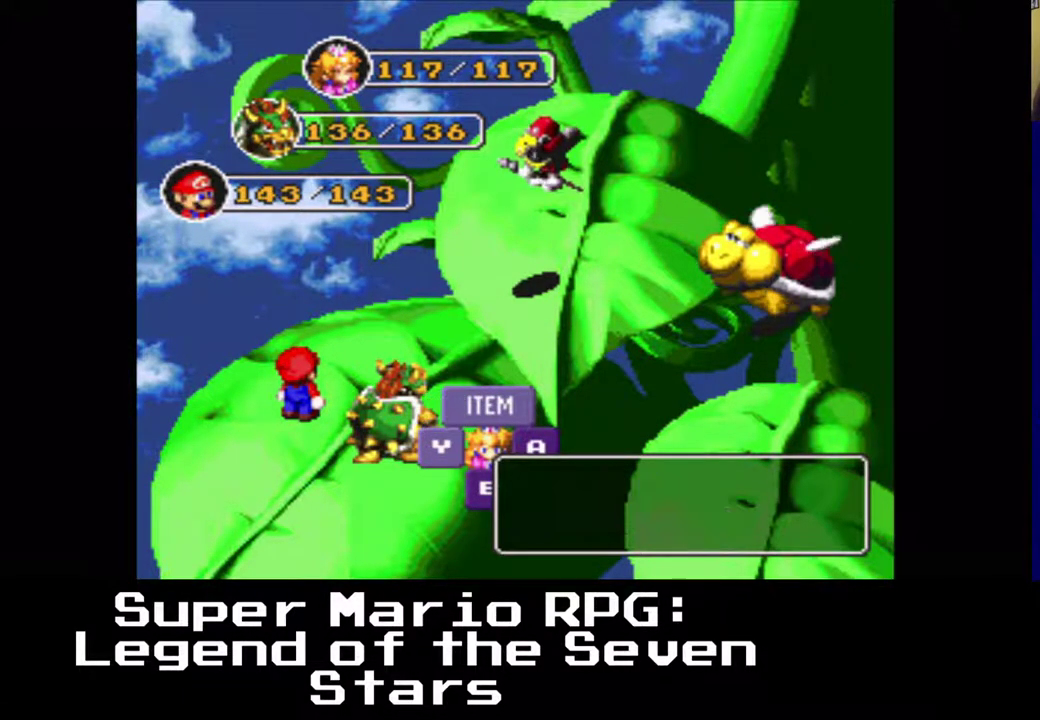
{"buttons": [], "left_stick": "center", "events": [[50, "Y", "up"]]}
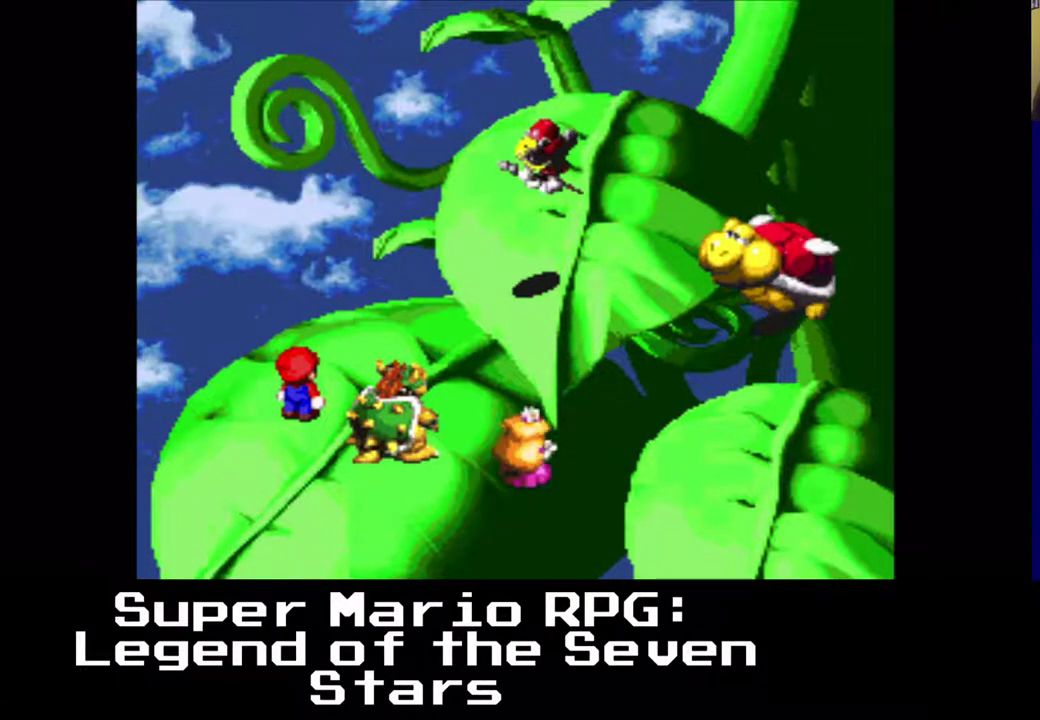
{"buttons": [], "left_stick": "center", "events": []}
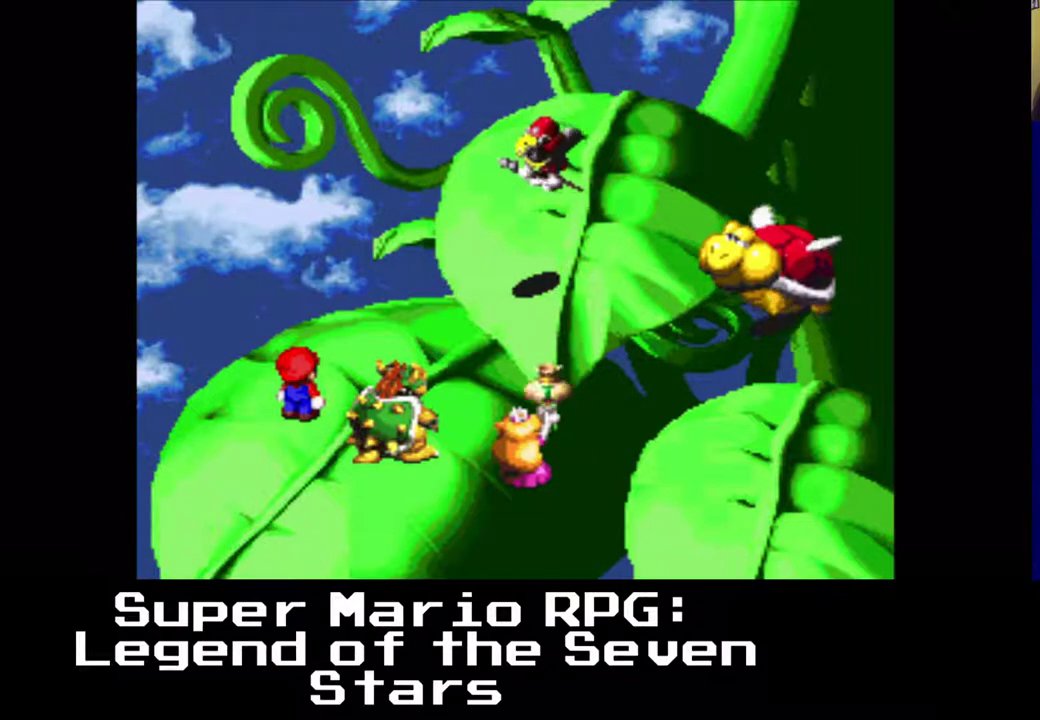
{"buttons": [], "left_stick": "center", "events": []}
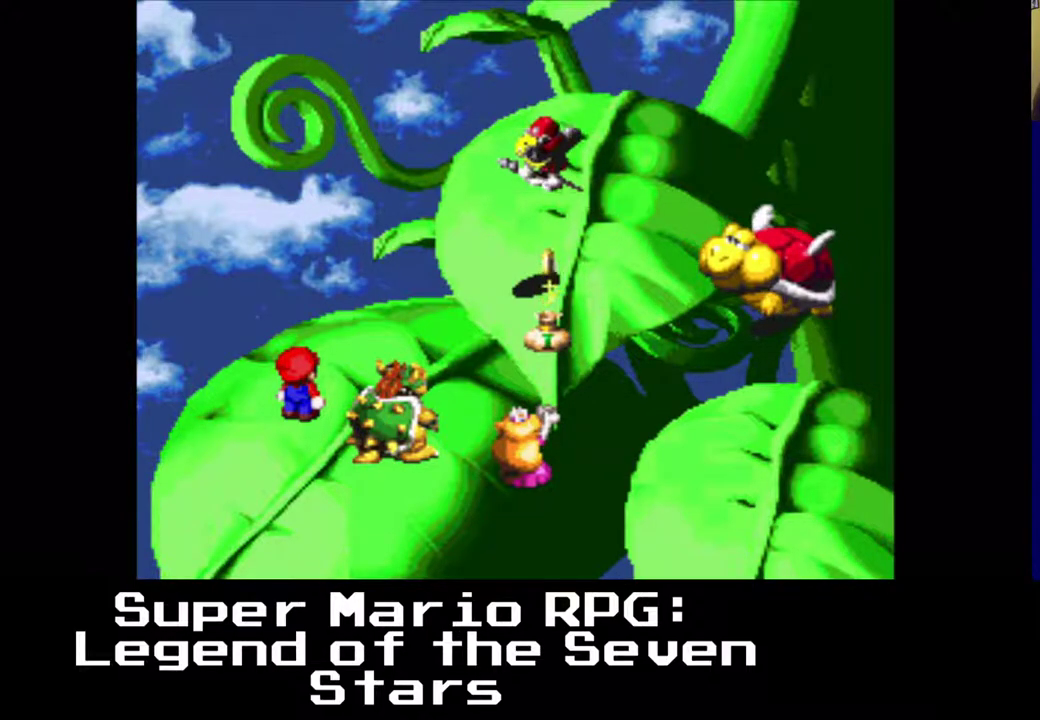
{"buttons": [], "left_stick": "center", "events": []}
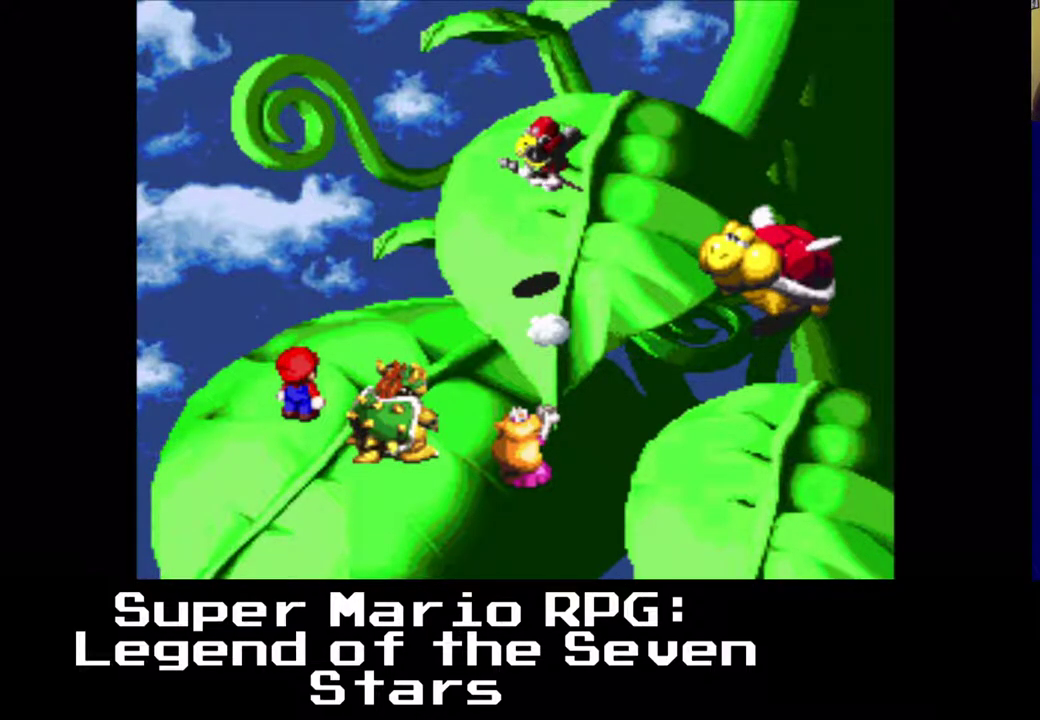
{"buttons": [], "left_stick": "center", "events": []}
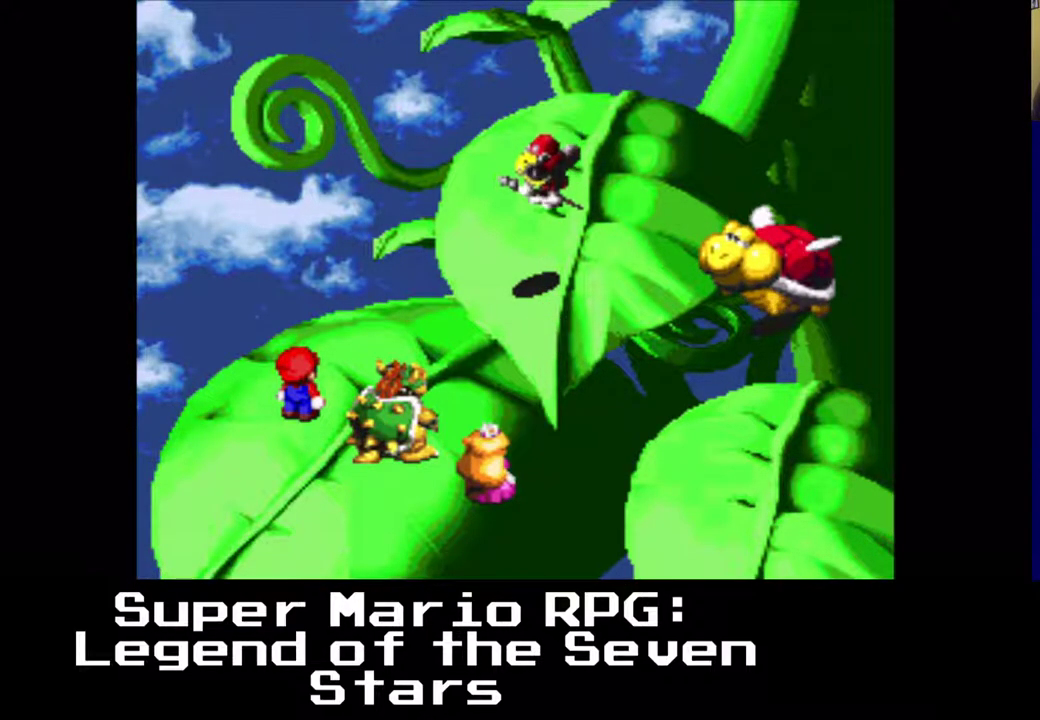
{"buttons": [], "left_stick": "center", "events": []}
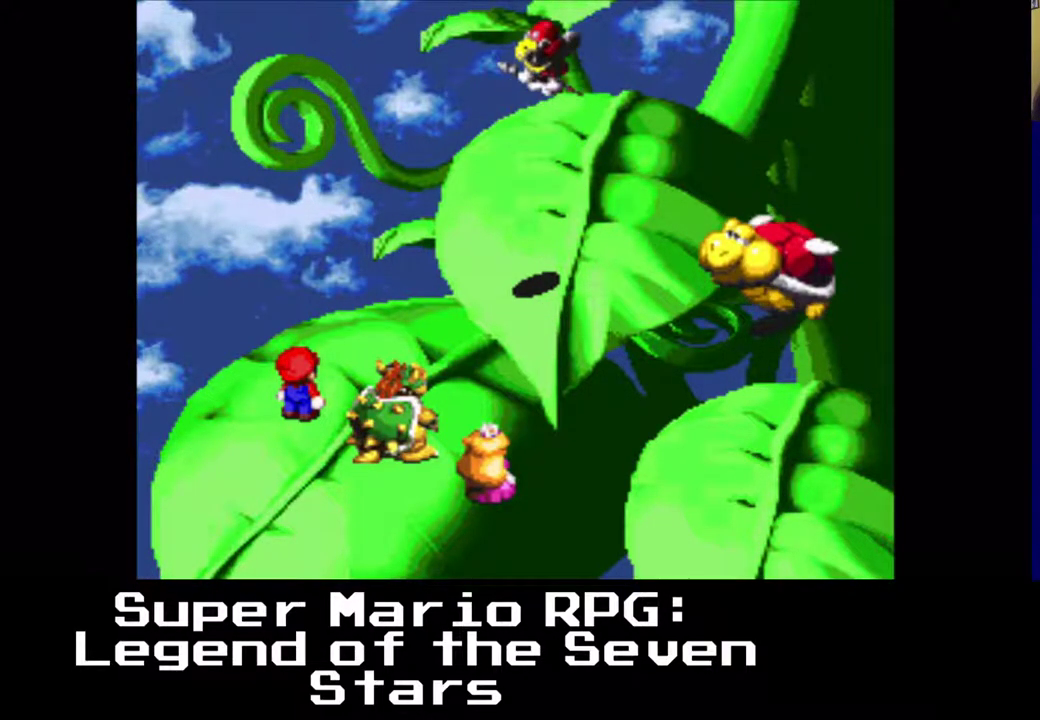
{"buttons": [], "left_stick": "center", "events": []}
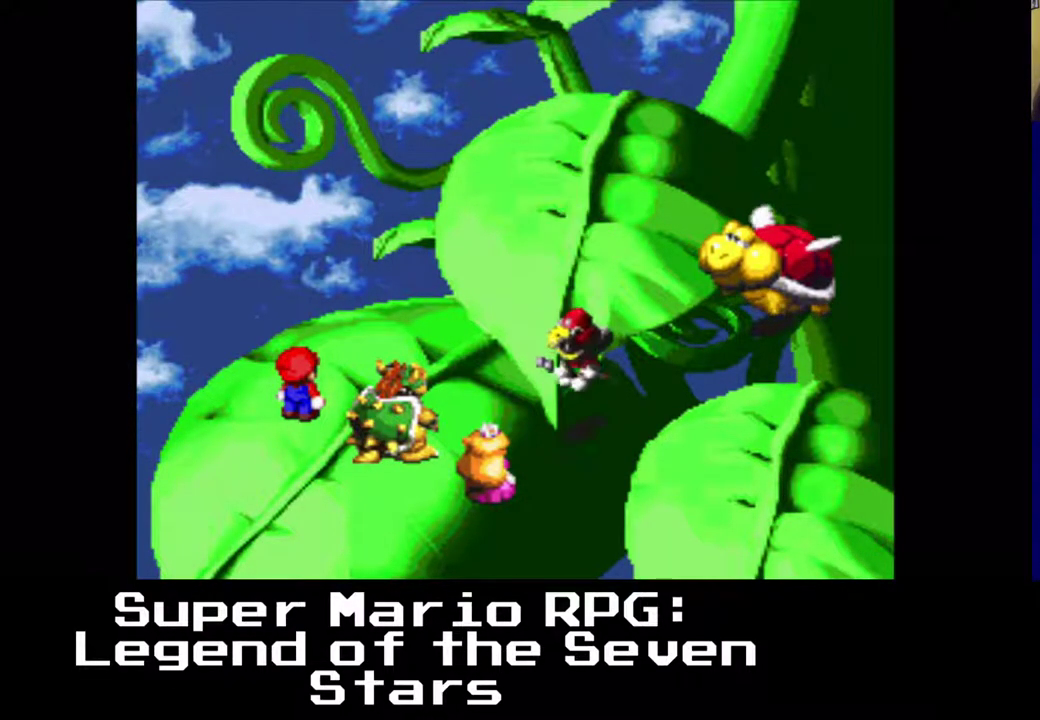
{"buttons": [], "left_stick": "center", "events": [[267, "B", "down"], [467, "B", "up"]]}
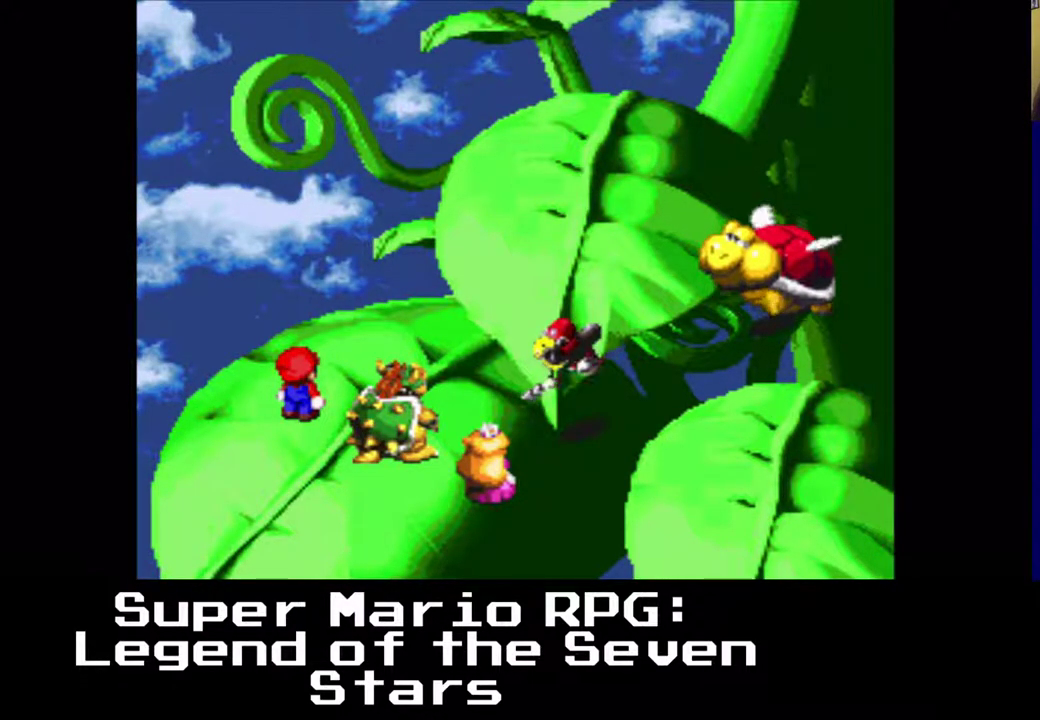
{"buttons": [], "left_stick": "center", "events": [[100, "B", "down"], [150, "B", "up"]]}
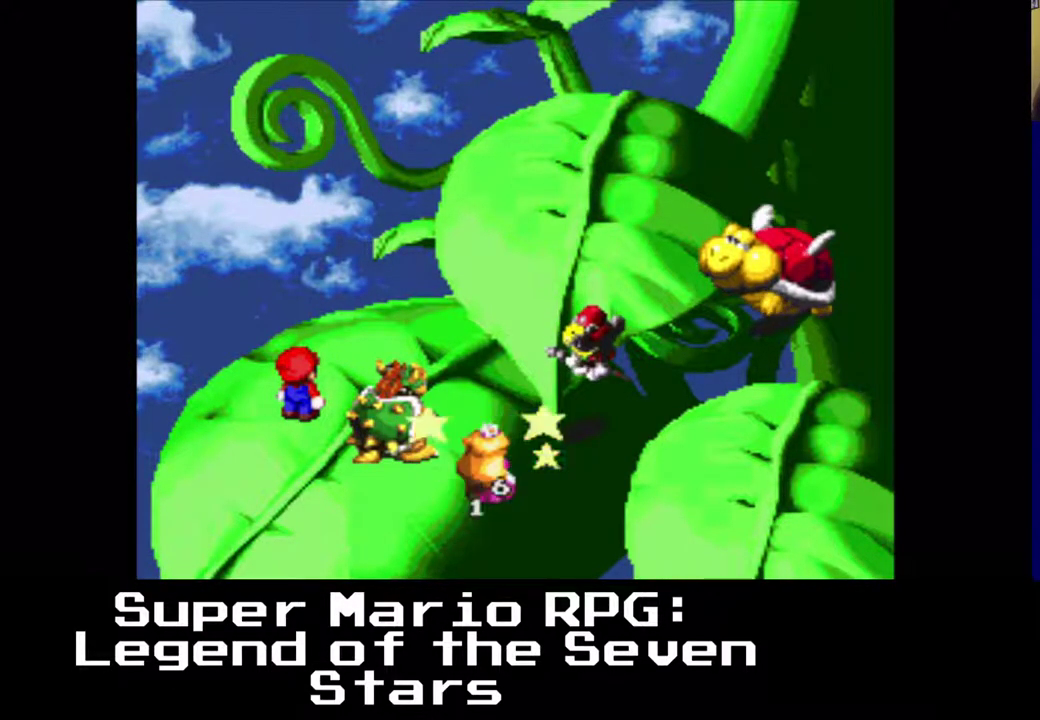
{"buttons": [], "left_stick": "center", "events": []}
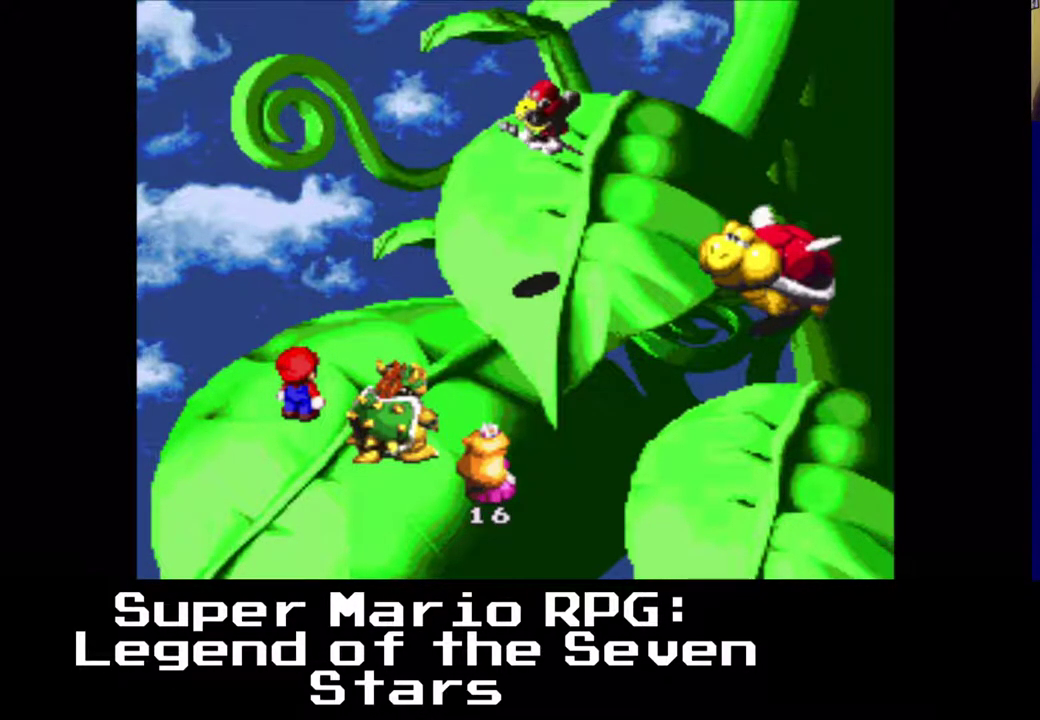
{"buttons": [], "left_stick": "center", "events": []}
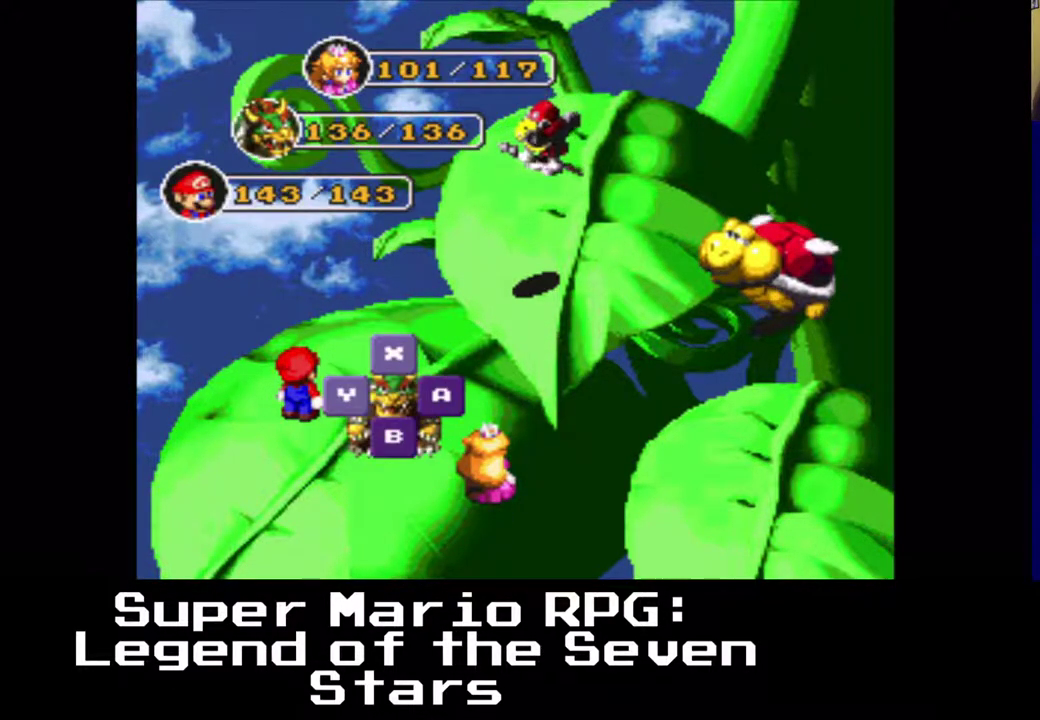
{"buttons": [], "left_stick": "center", "events": []}